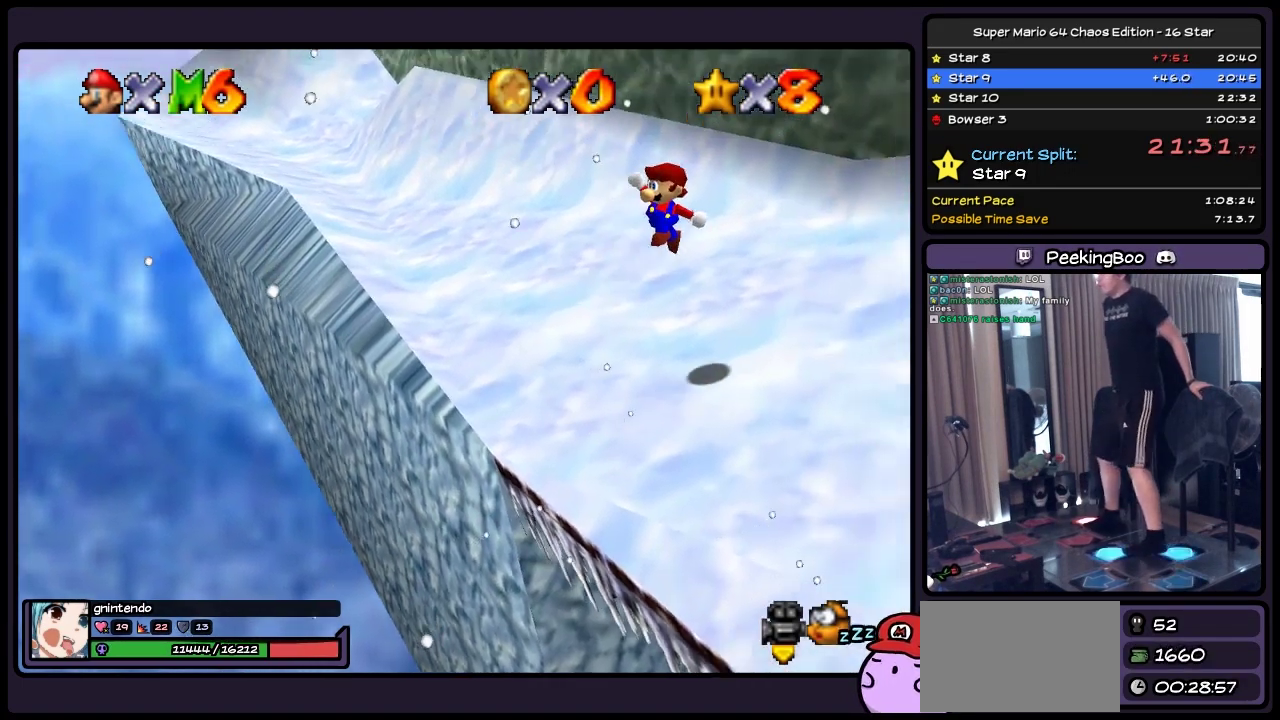
Gameplay with a controller (Nintendo layout); each line is a JSON object with the inputs held at the frame after it. "events" lists button and stick changes between this image and that frame as [ms after this image, input, new state], when the widget could be followed in between. Not read: L3 R3.
{"buttons": ["DPAD_DOWN", "DPAD_RIGHT"], "events": [[83, "DPAD_DOWN", "down"], [333, "A", "up"]]}
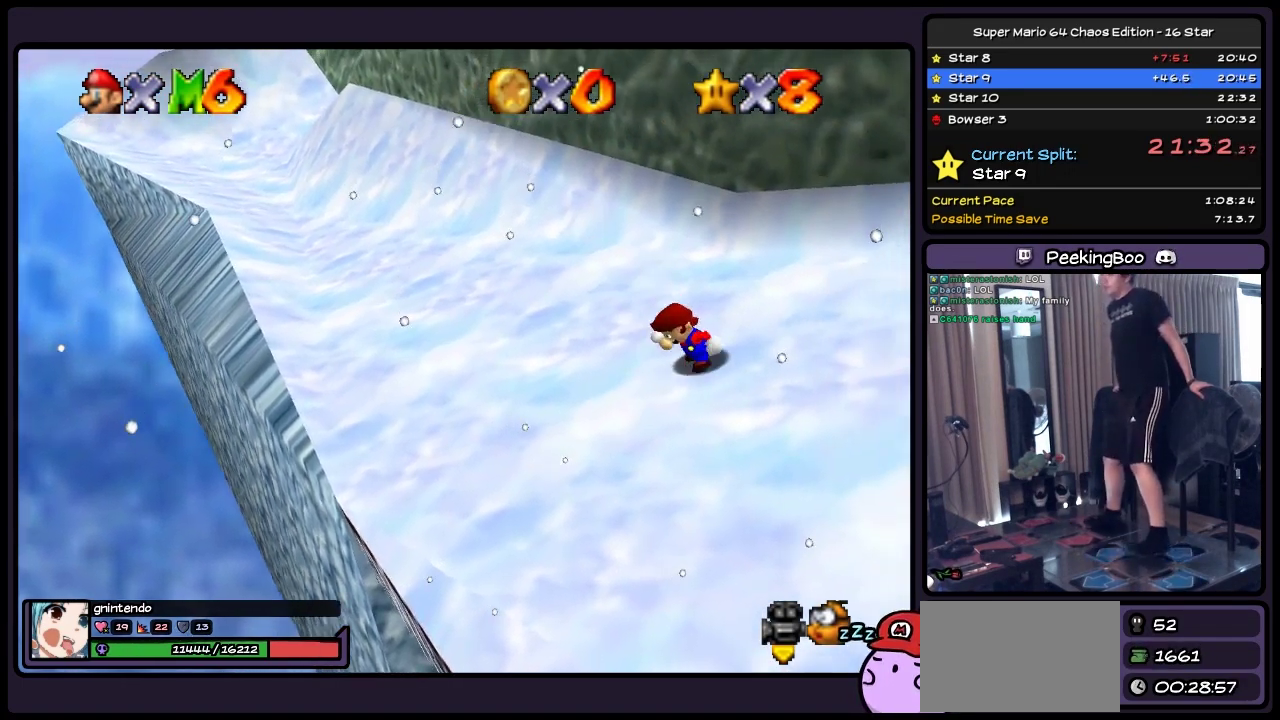
{"buttons": ["DPAD_DOWN"], "events": [[50, "DPAD_DOWN", "up"], [133, "DPAD_RIGHT", "up"], [333, "DPAD_DOWN", "down"]]}
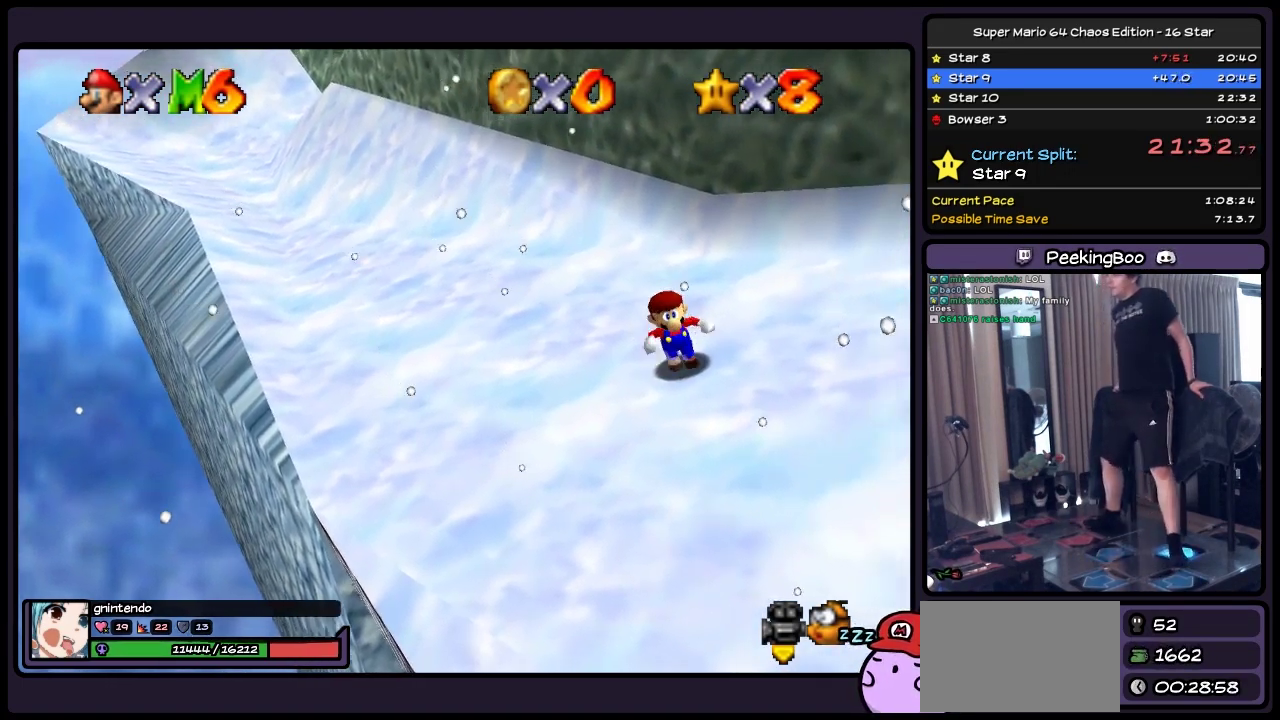
{"buttons": ["DPAD_DOWN"], "events": []}
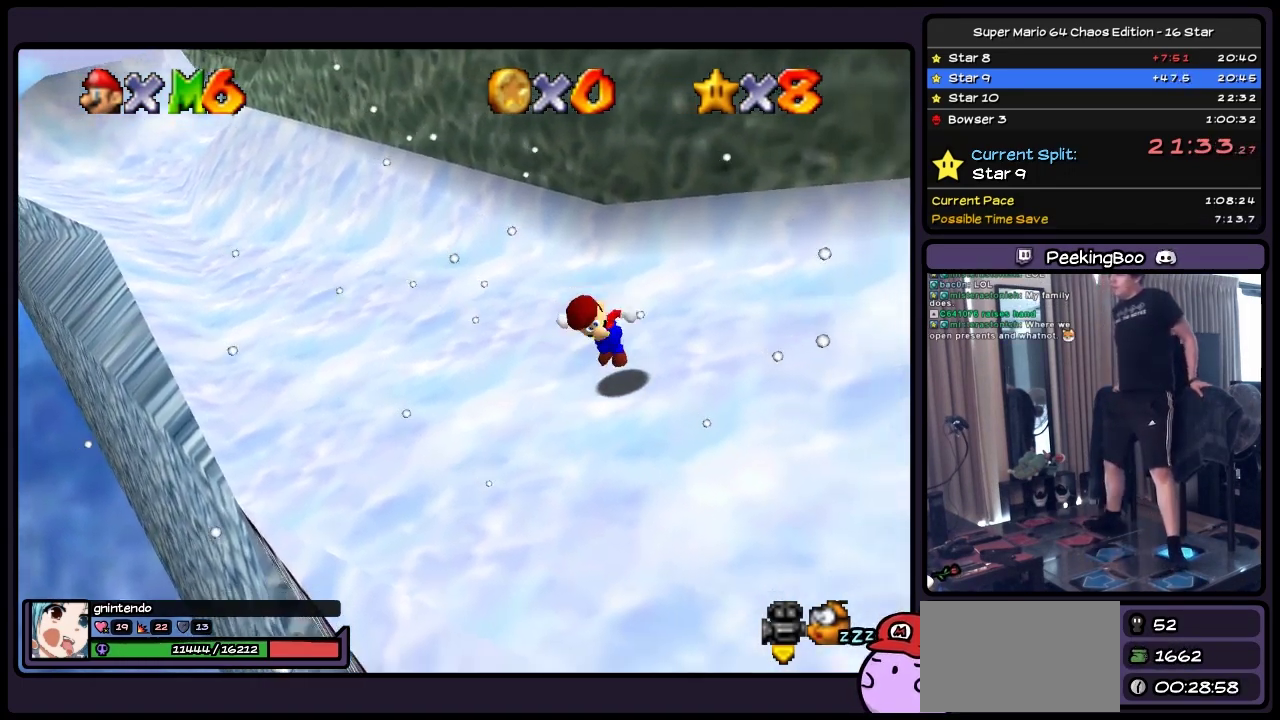
{"buttons": ["DPAD_DOWN", "DPAD_LEFT"], "events": [[300, "DPAD_LEFT", "down"]]}
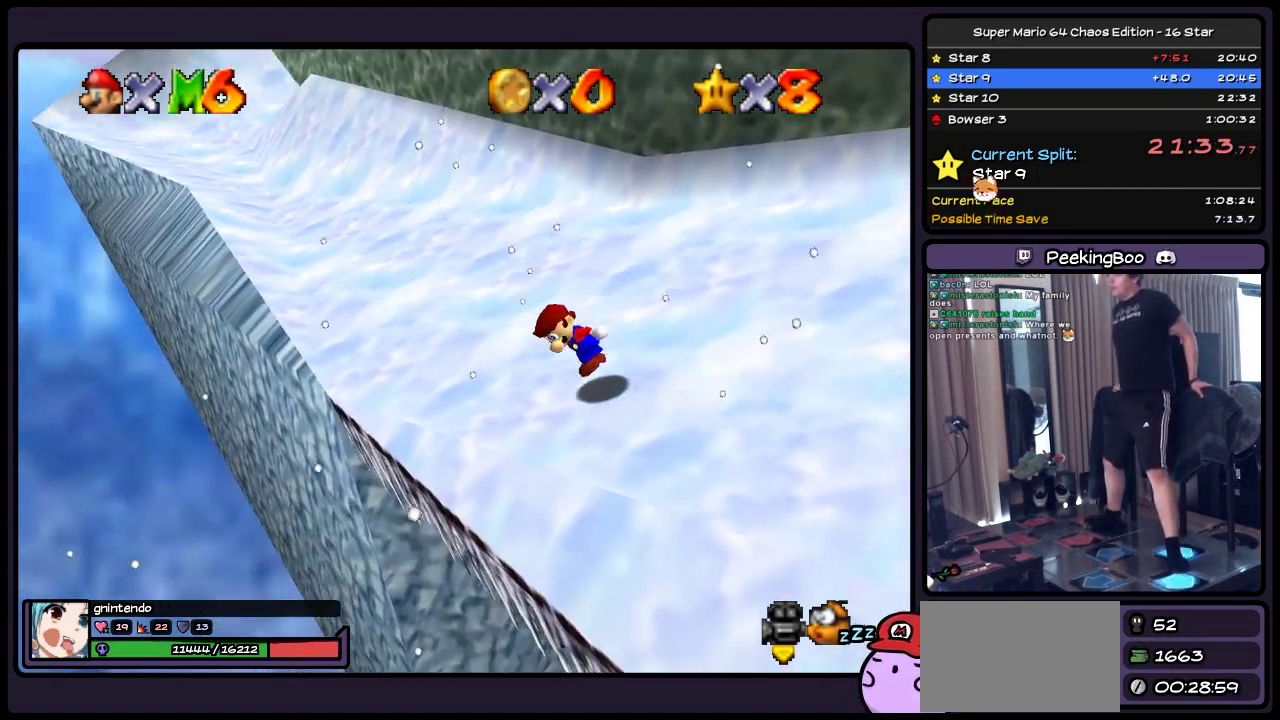
{"buttons": ["A", "DPAD_RIGHT"], "events": [[133, "DPAD_DOWN", "up"], [300, "A", "down"], [383, "DPAD_LEFT", "up"], [467, "DPAD_RIGHT", "down"]]}
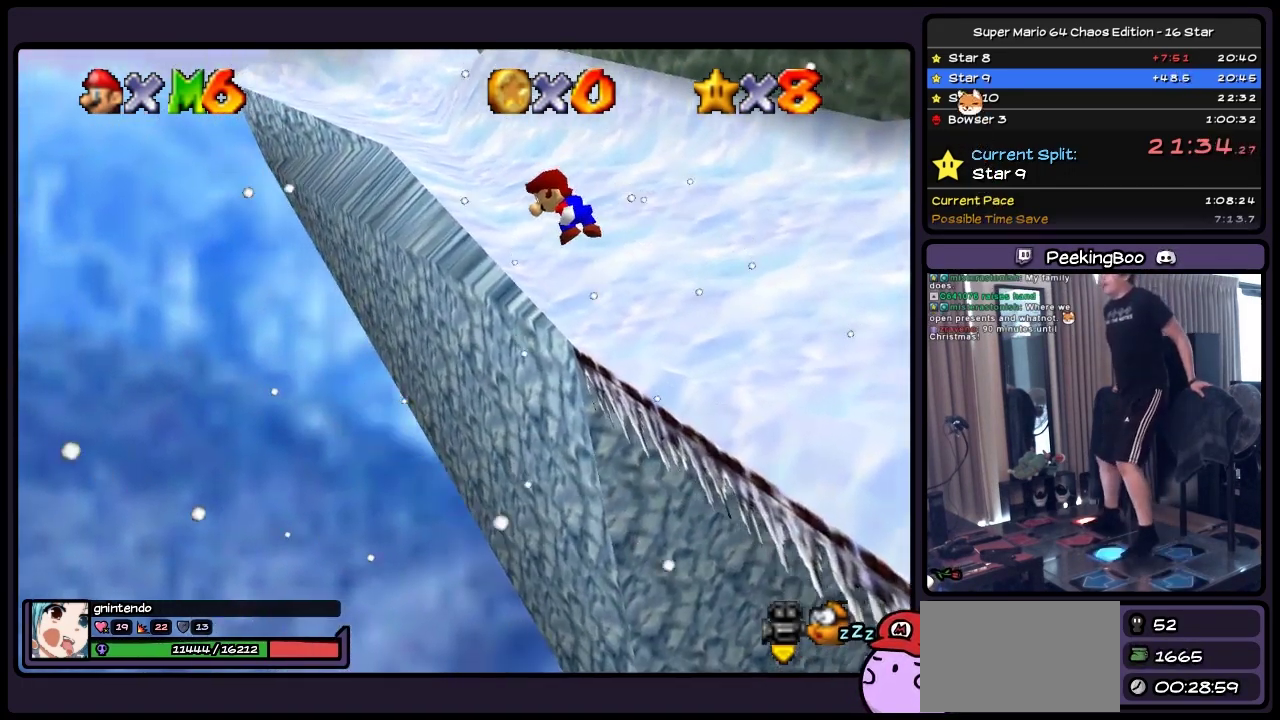
{"buttons": ["A", "DPAD_RIGHT"], "events": []}
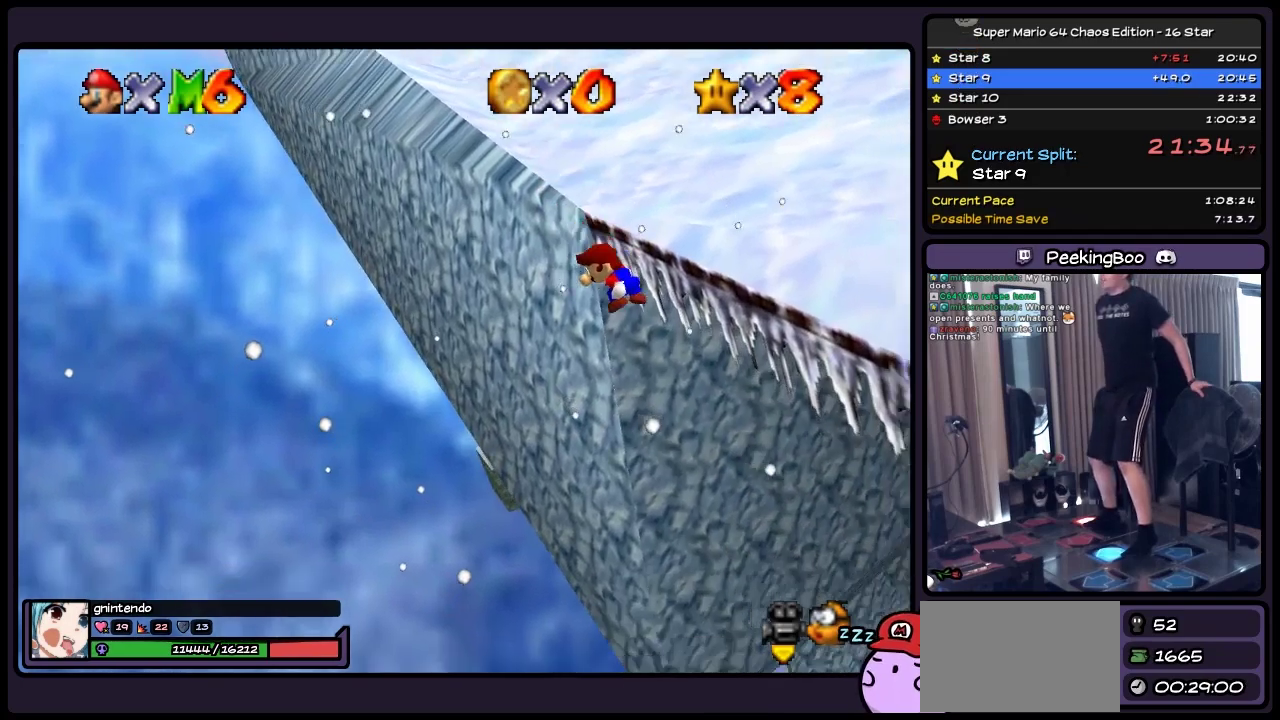
{"buttons": ["A", "DPAD_RIGHT"], "events": []}
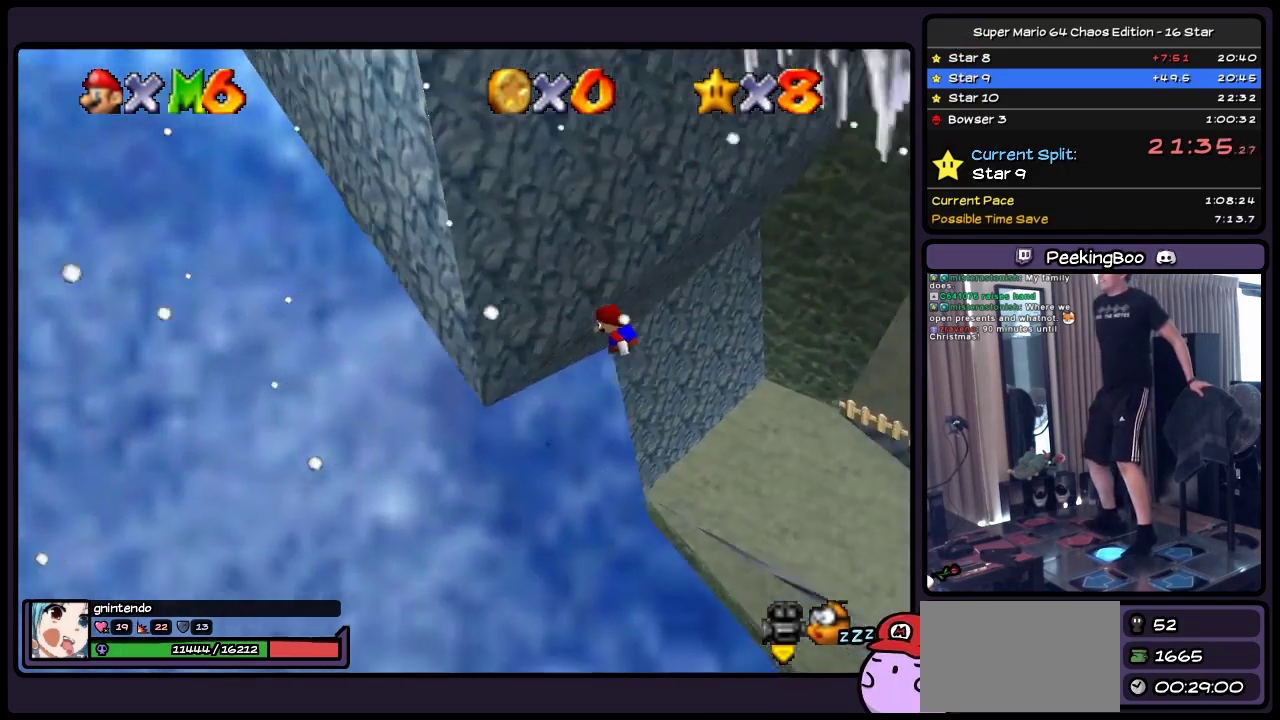
{"buttons": ["DPAD_RIGHT"], "events": [[50, "A", "up"]]}
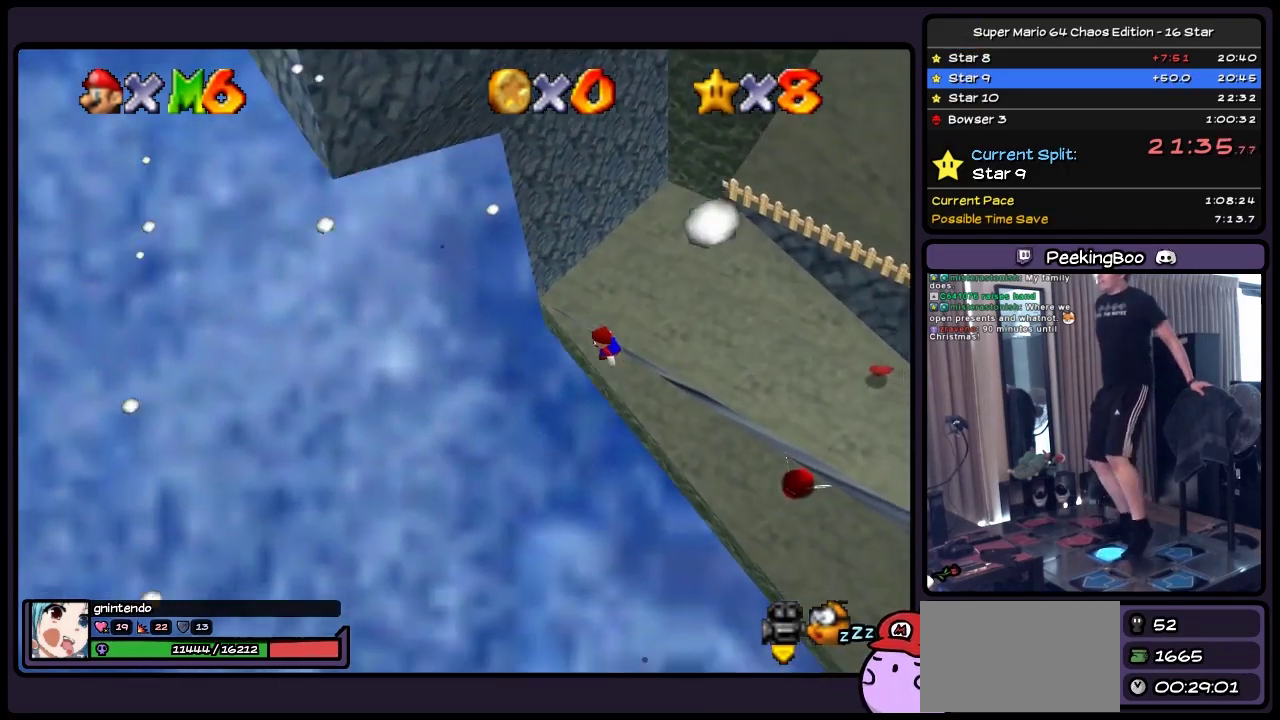
{"buttons": ["DPAD_UP", "DPAD_RIGHT"], "events": [[83, "DPAD_RIGHT", "up"], [250, "DPAD_UP", "down"], [333, "DPAD_RIGHT", "down"]]}
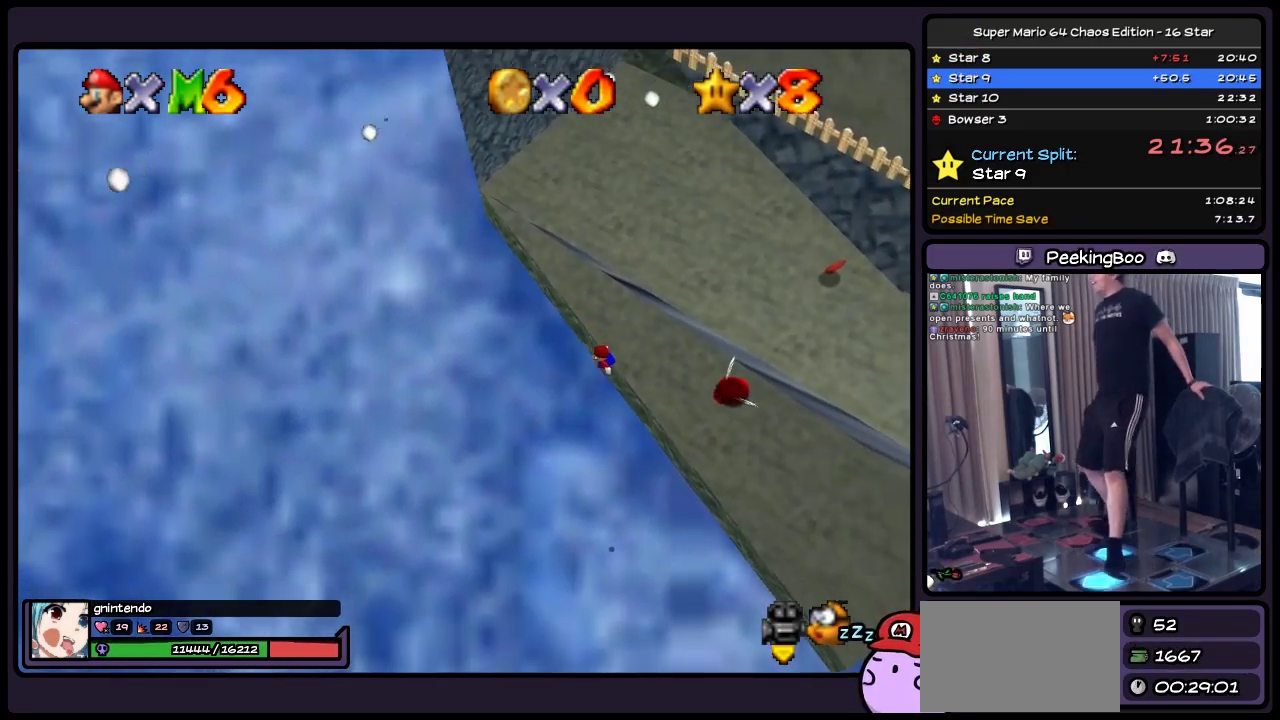
{"buttons": ["A", "DPAD_UP", "DPAD_RIGHT"], "events": [[383, "A", "down"]]}
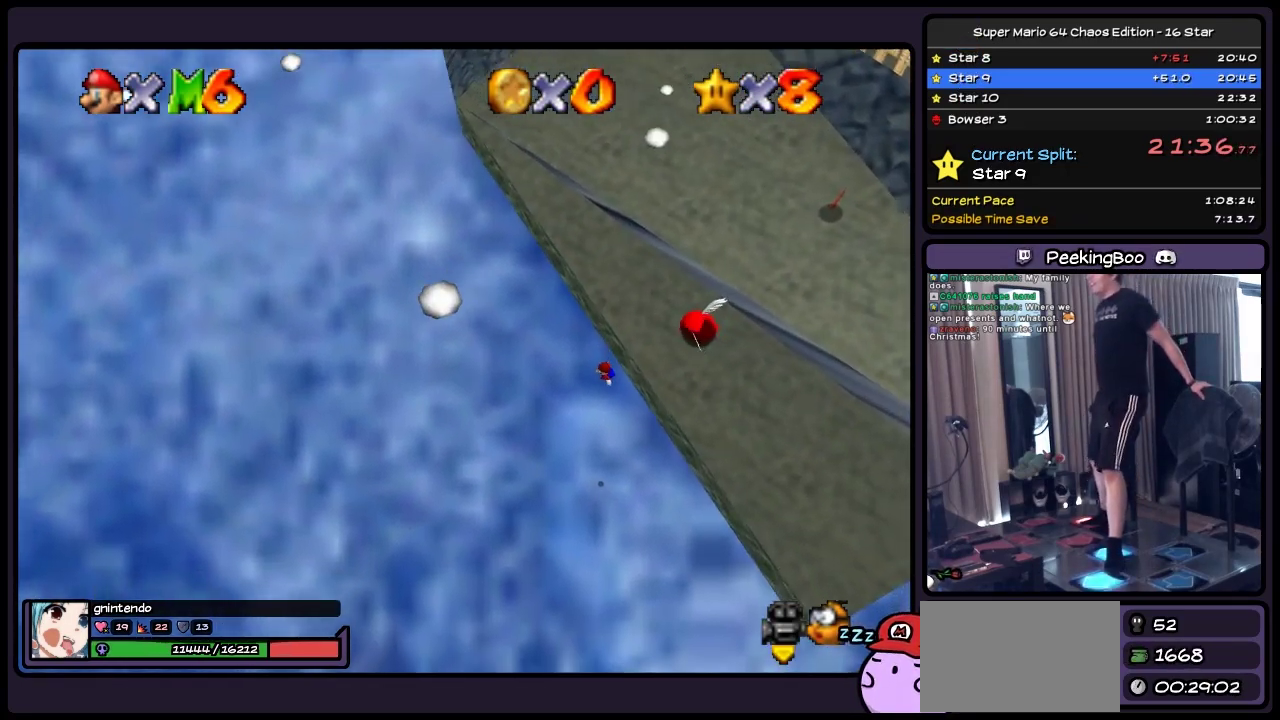
{"buttons": ["DPAD_RIGHT"], "events": [[250, "A", "up"], [467, "DPAD_UP", "up"]]}
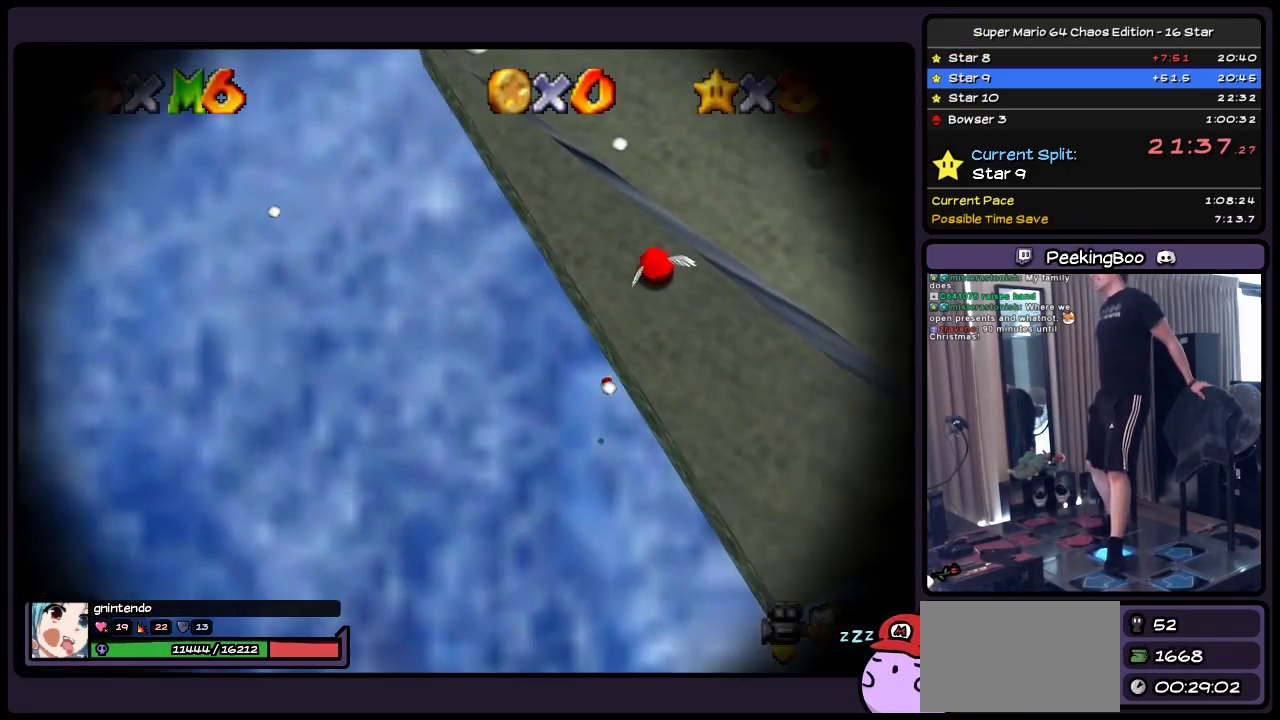
{"buttons": ["Z", "DPAD_RIGHT"], "events": [[333, "Z", "down"]]}
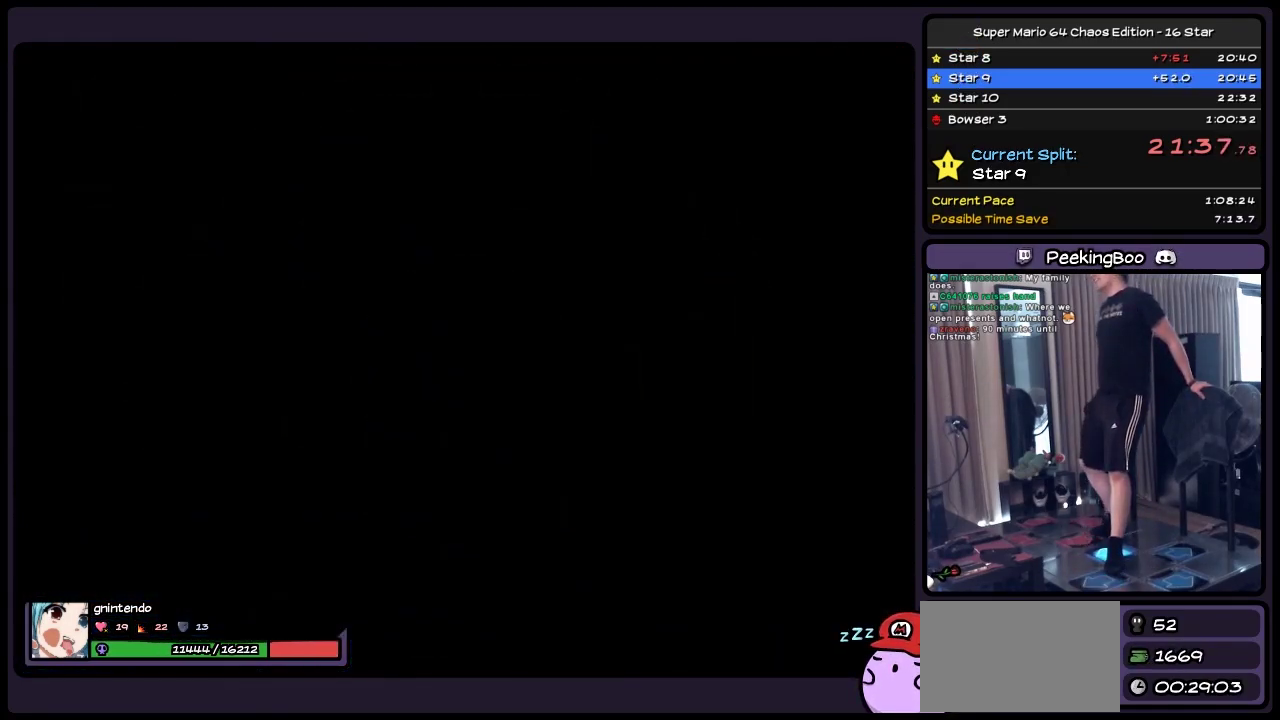
{"buttons": [], "events": [[133, "Z", "up"], [333, "DPAD_RIGHT", "up"]]}
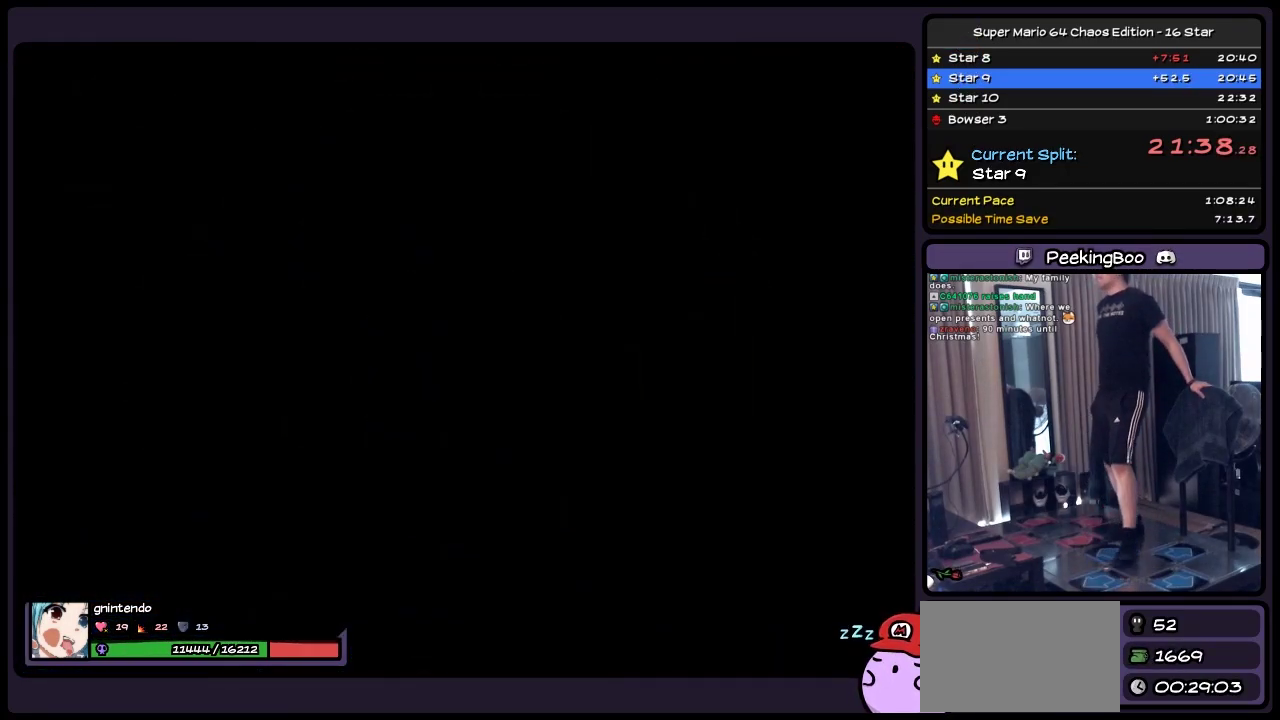
{"buttons": [], "events": []}
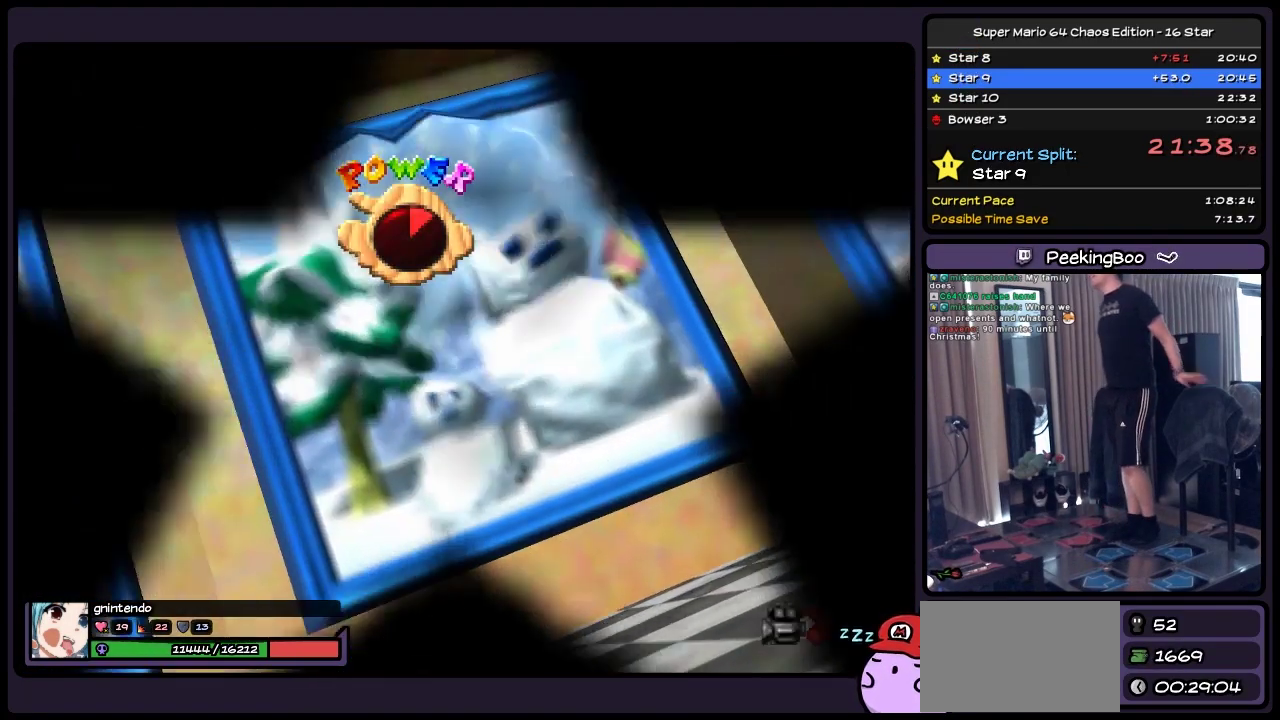
{"buttons": [], "events": []}
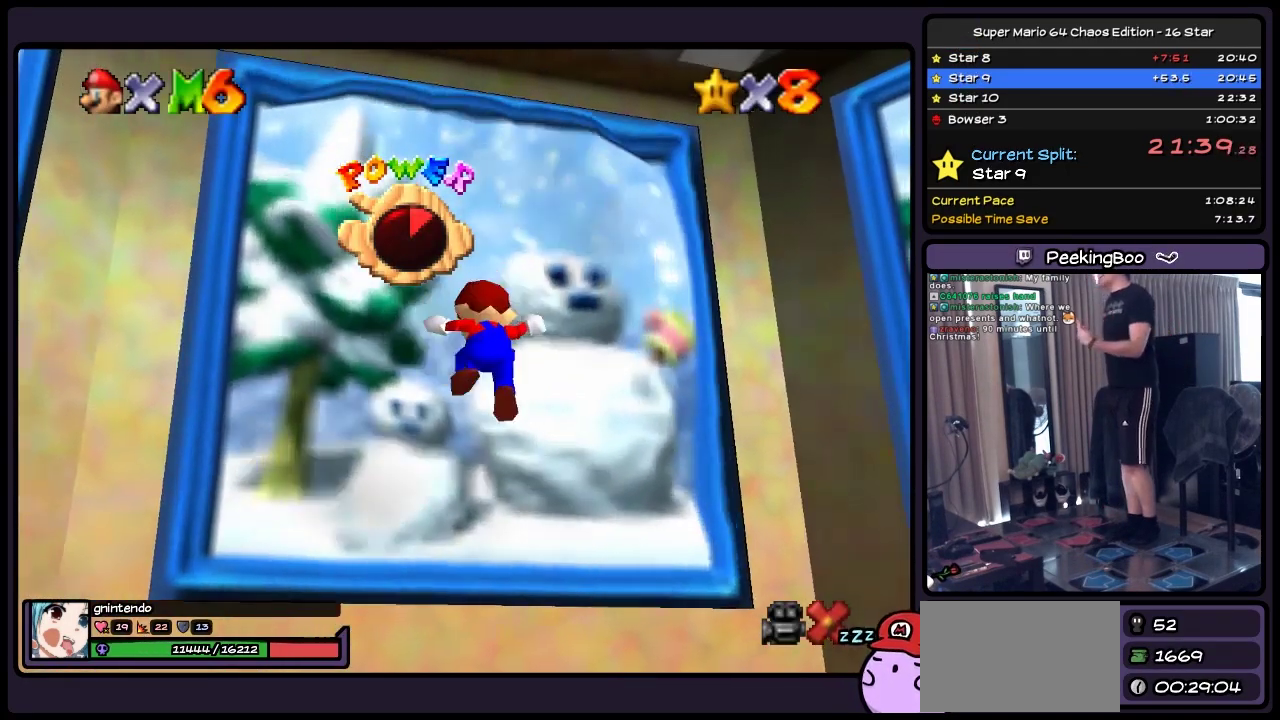
{"buttons": [], "events": []}
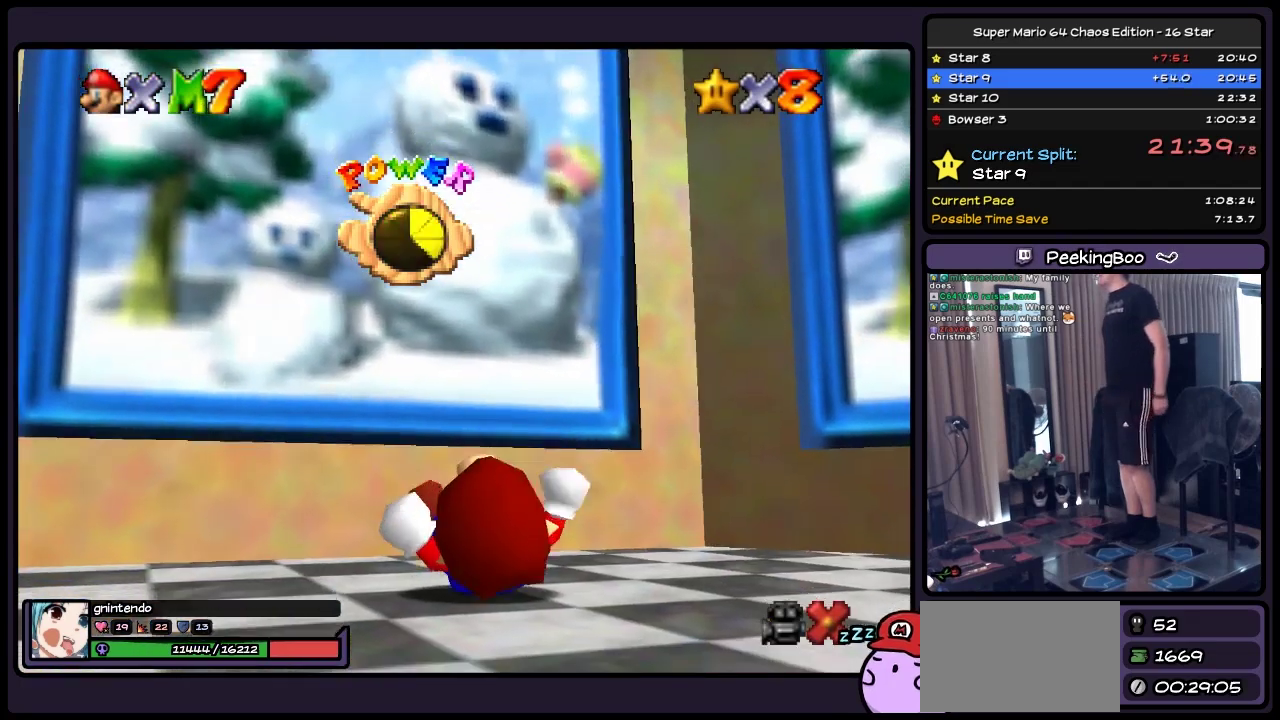
{"buttons": [], "events": []}
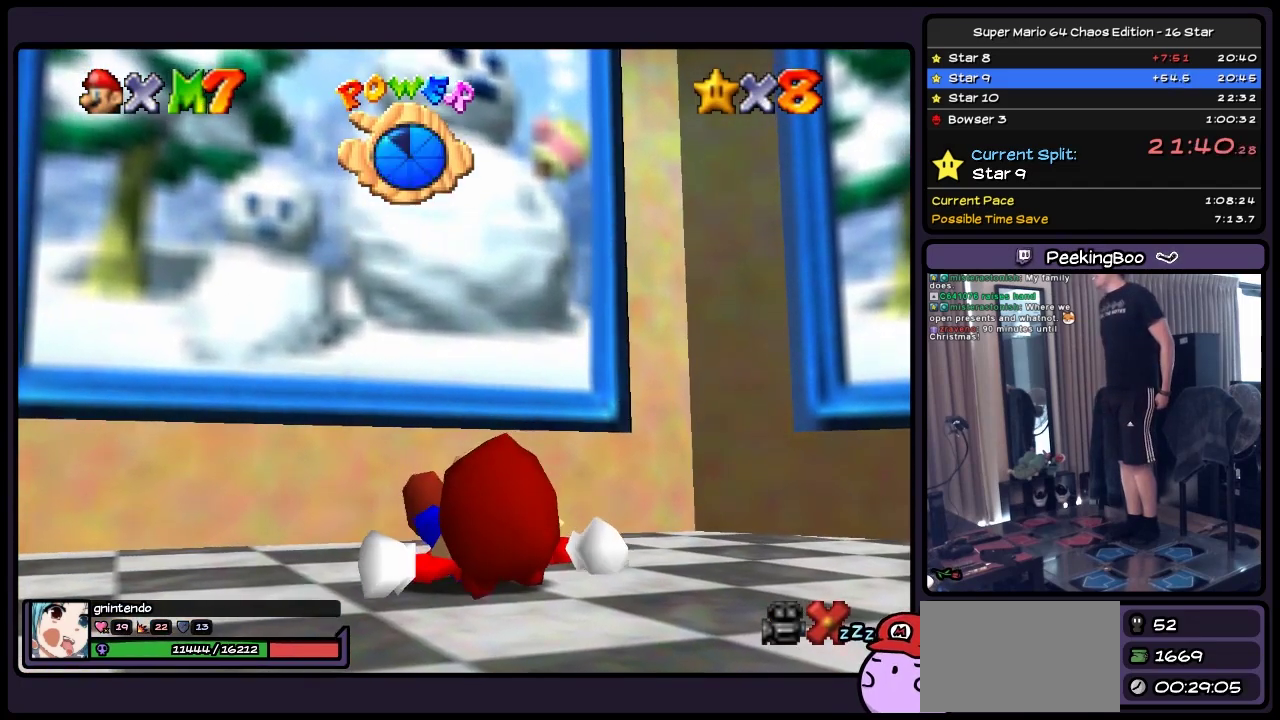
{"buttons": [], "events": []}
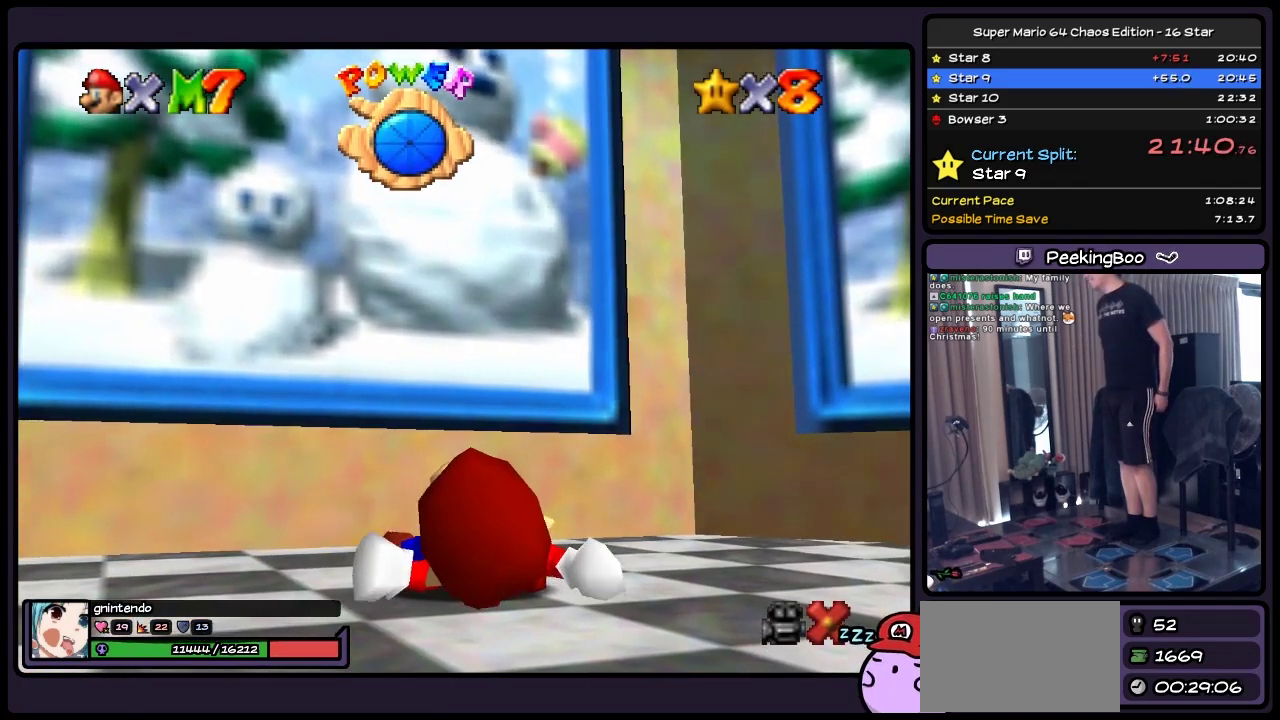
{"buttons": [], "events": []}
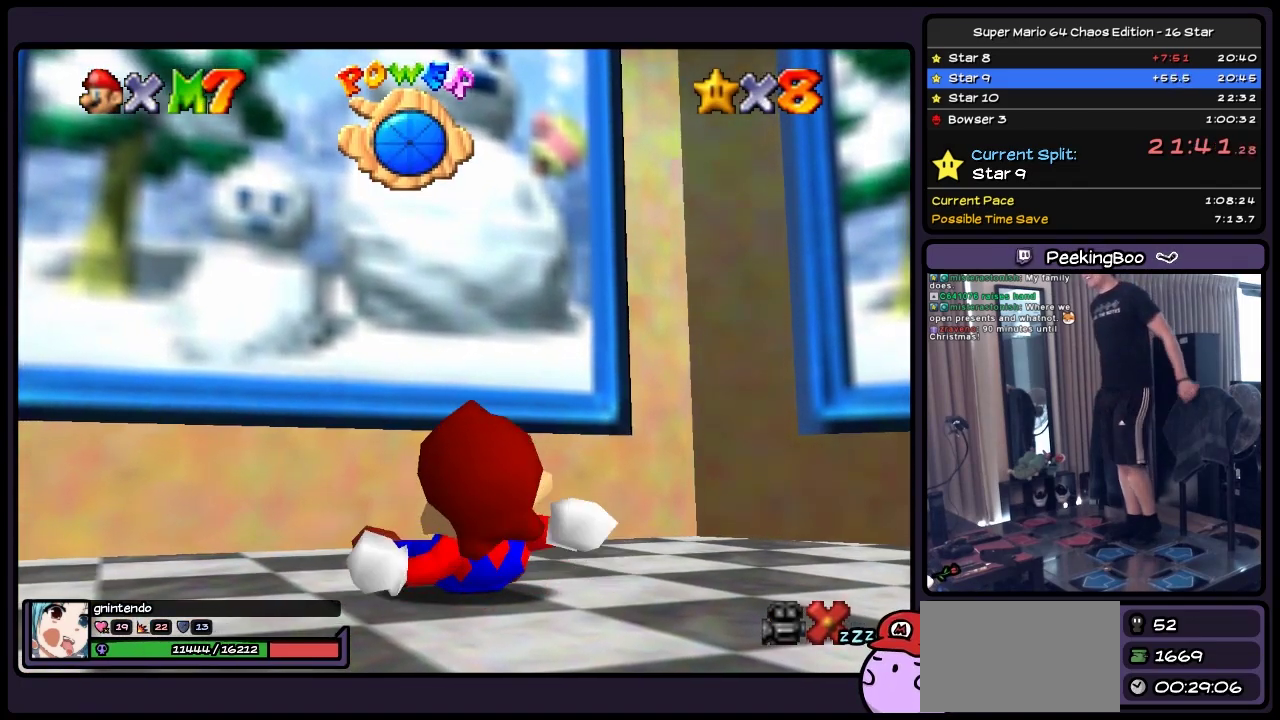
{"buttons": [], "events": []}
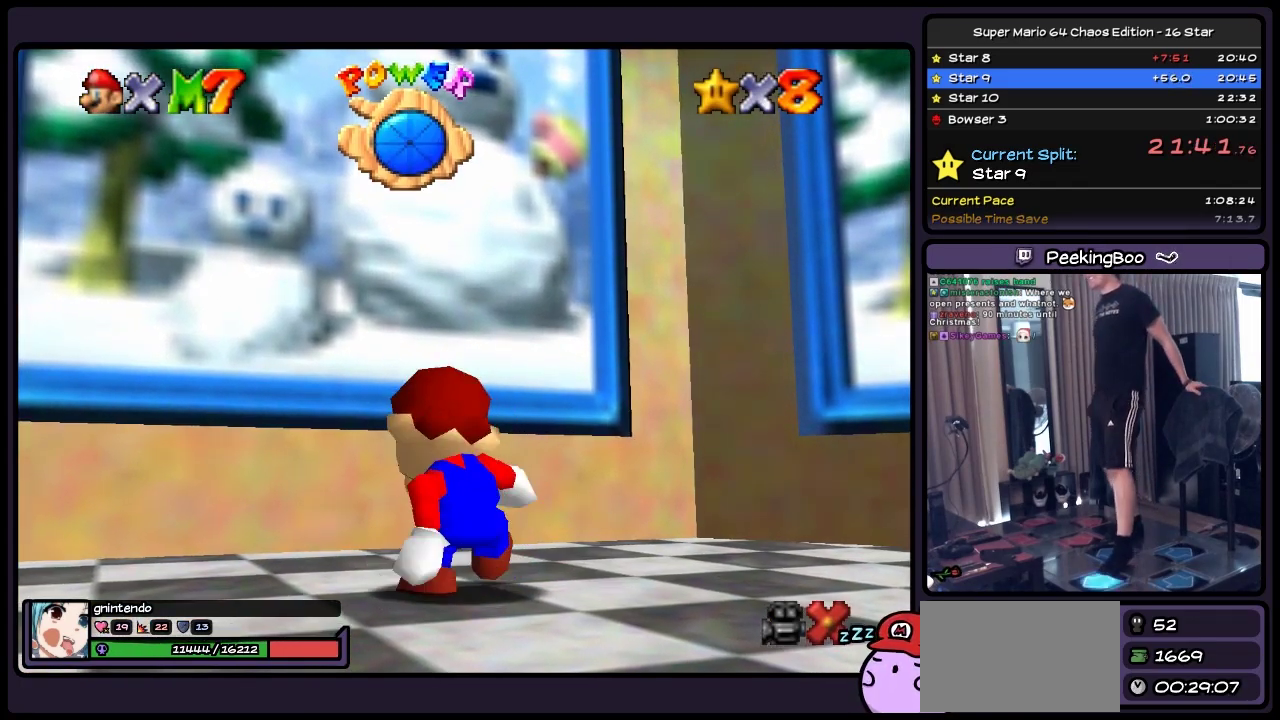
{"buttons": ["DPAD_UP"], "events": [[50, "DPAD_UP", "down"]]}
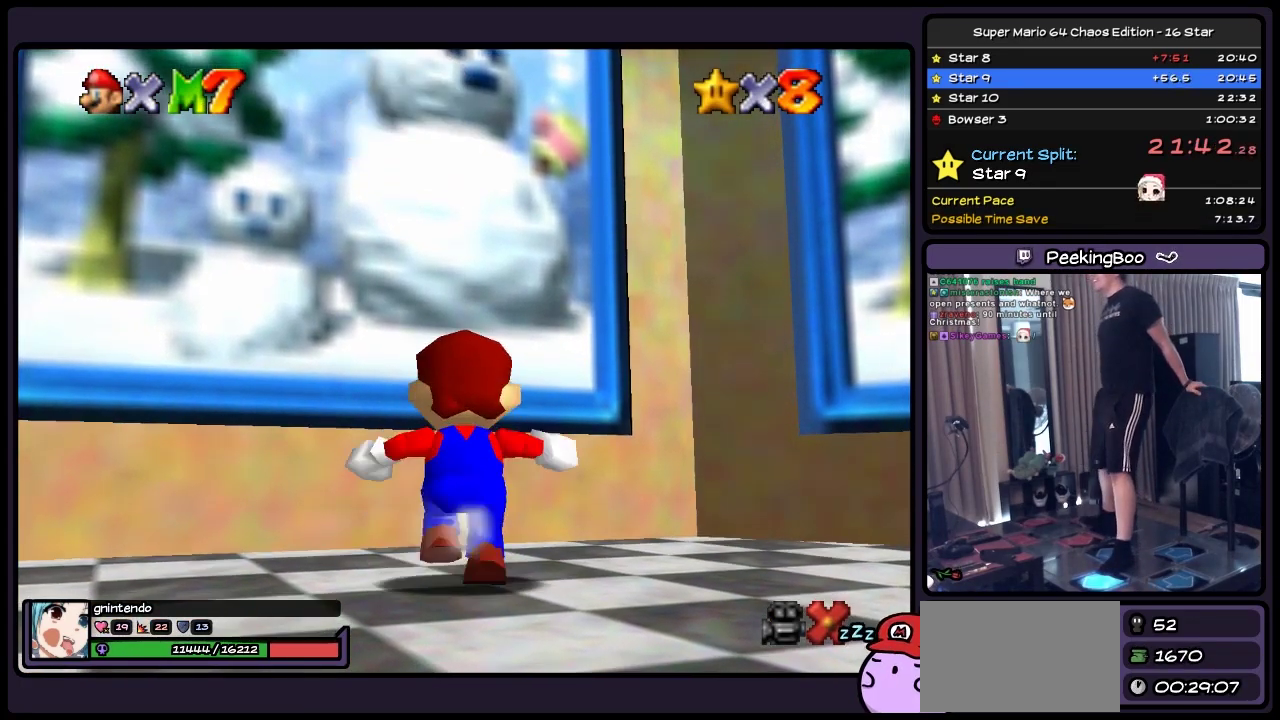
{"buttons": ["A", "DPAD_UP"], "events": [[217, "A", "down"]]}
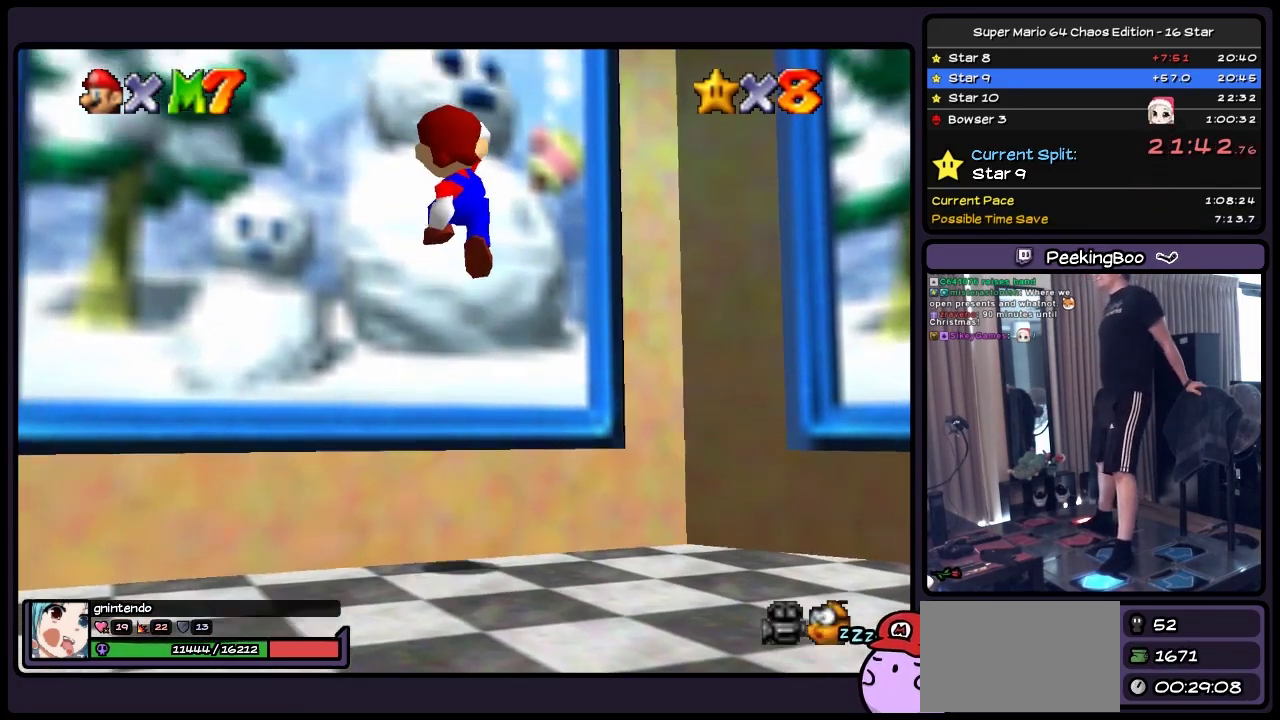
{"buttons": ["DPAD_UP"], "events": [[133, "A", "up"]]}
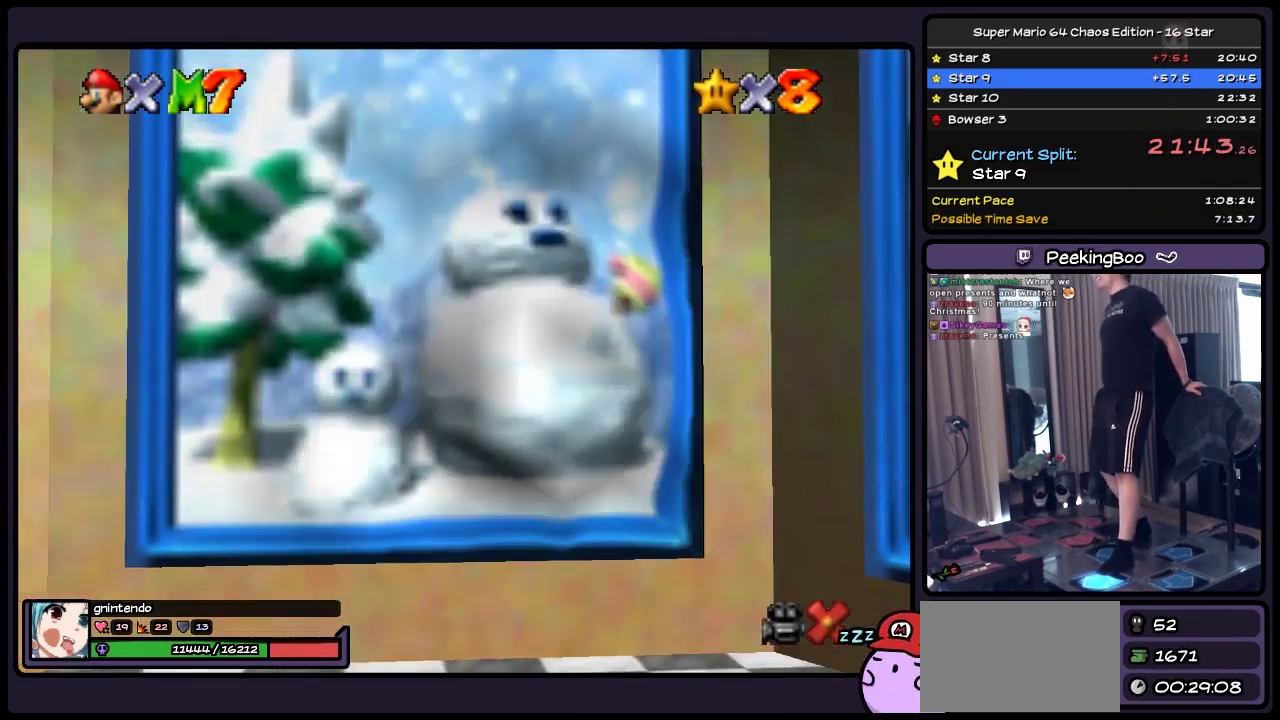
{"buttons": [], "events": [[250, "DPAD_UP", "up"]]}
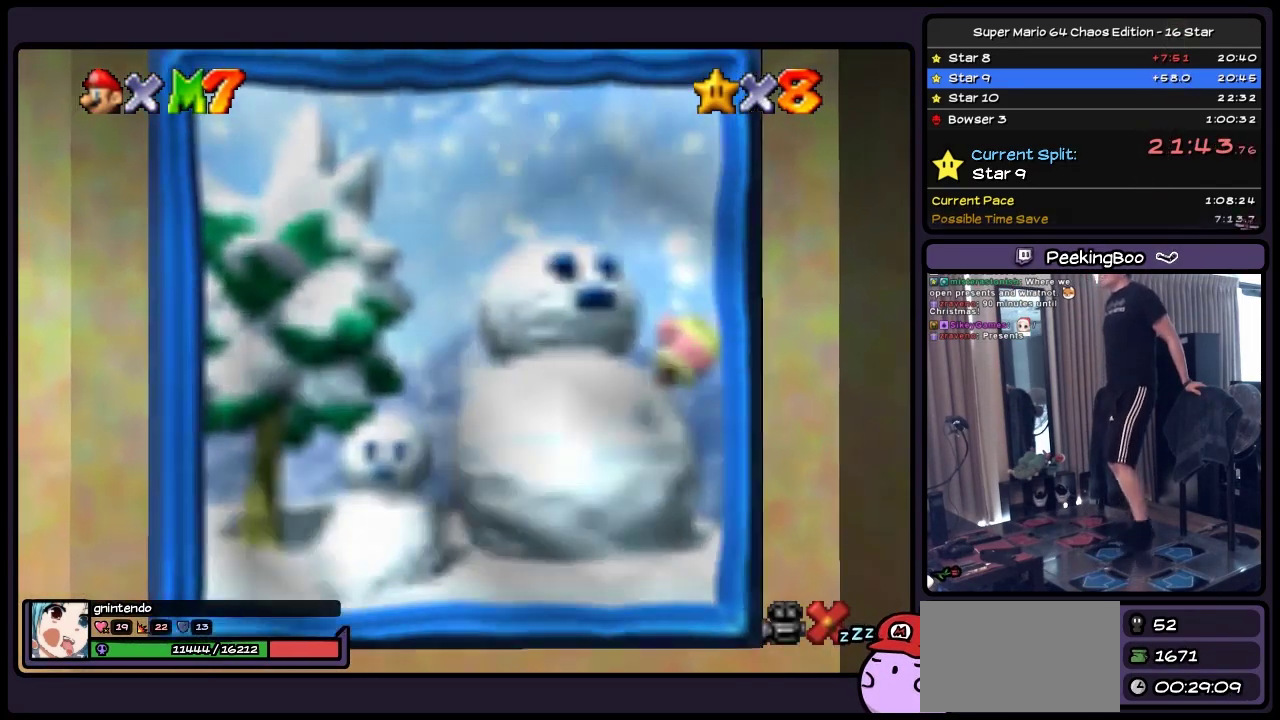
{"buttons": [], "events": []}
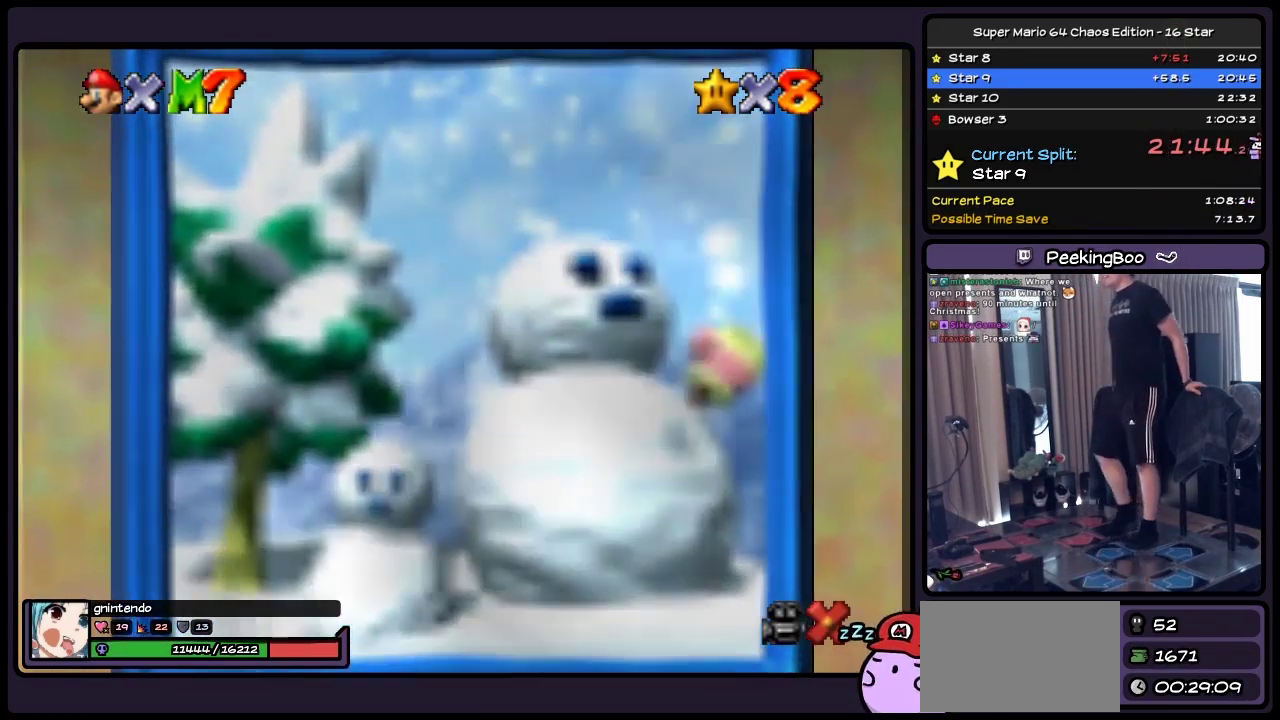
{"buttons": ["A"], "events": [[300, "A", "down"]]}
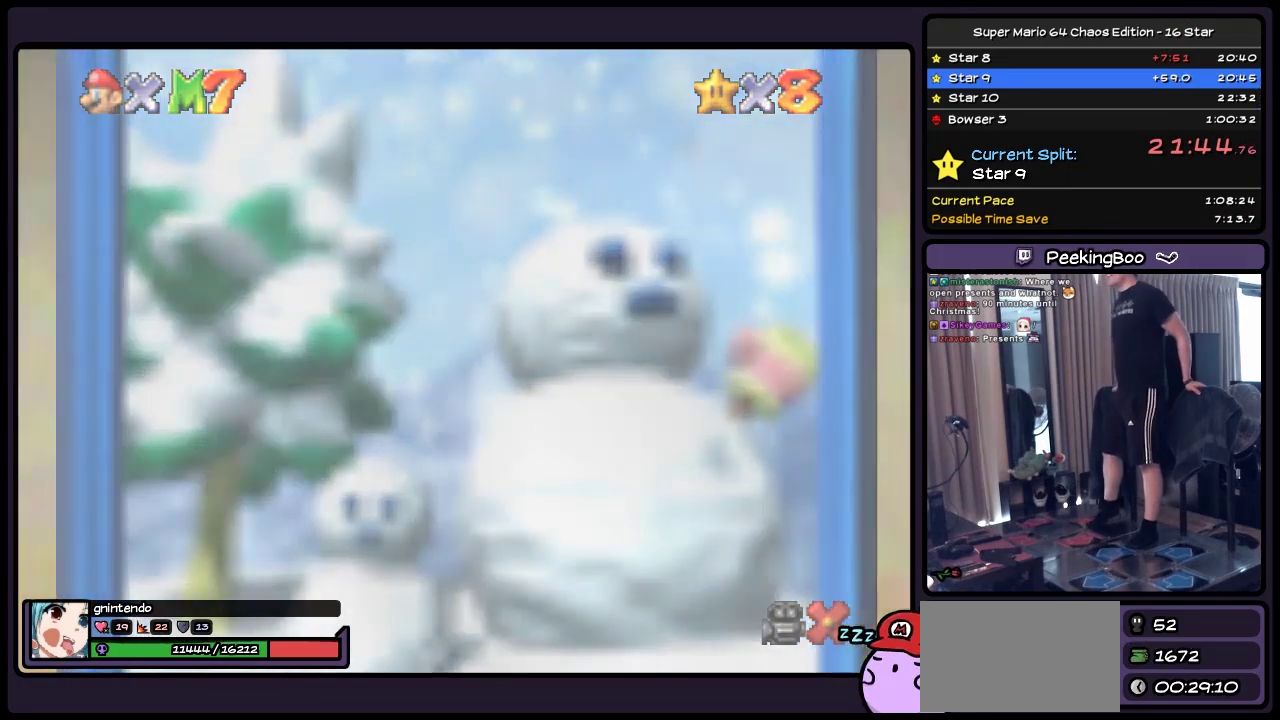
{"buttons": ["A"], "events": [[50, "A", "up"], [217, "A", "down"], [383, "A", "up"], [500, "A", "down"]]}
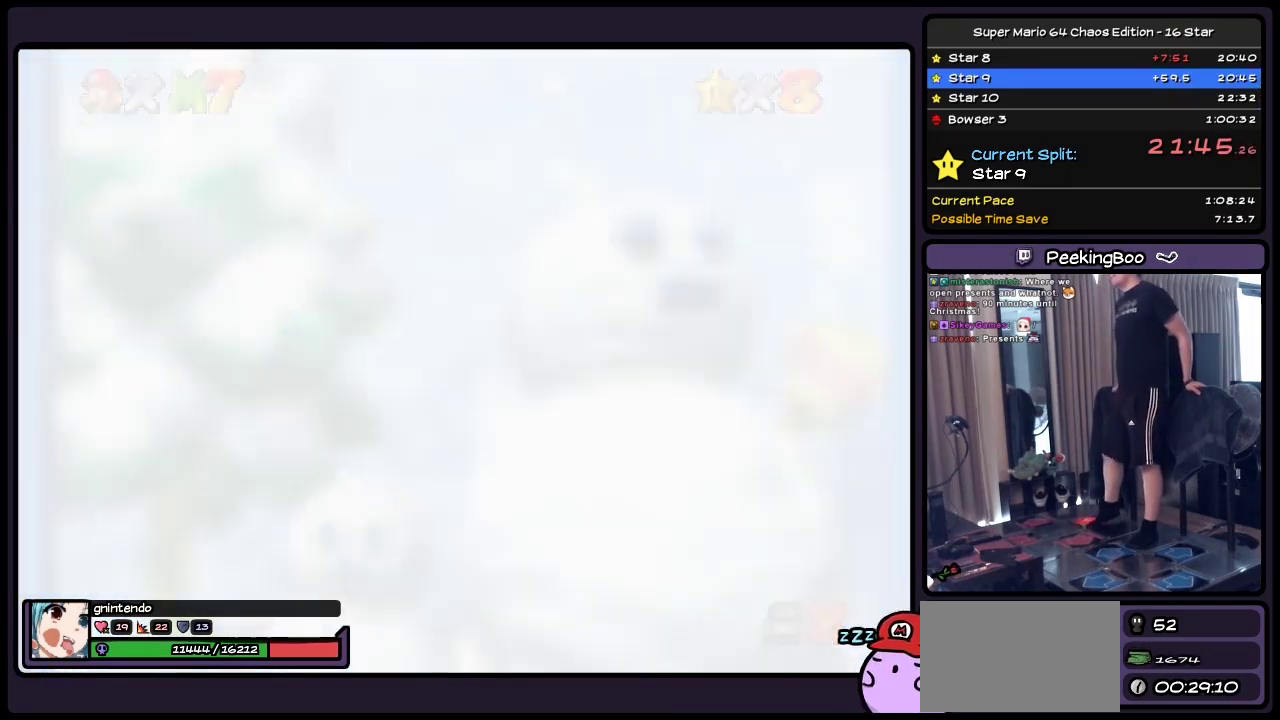
{"buttons": ["A"], "events": [[133, "A", "up"], [217, "A", "down"], [383, "A", "up"], [467, "A", "down"]]}